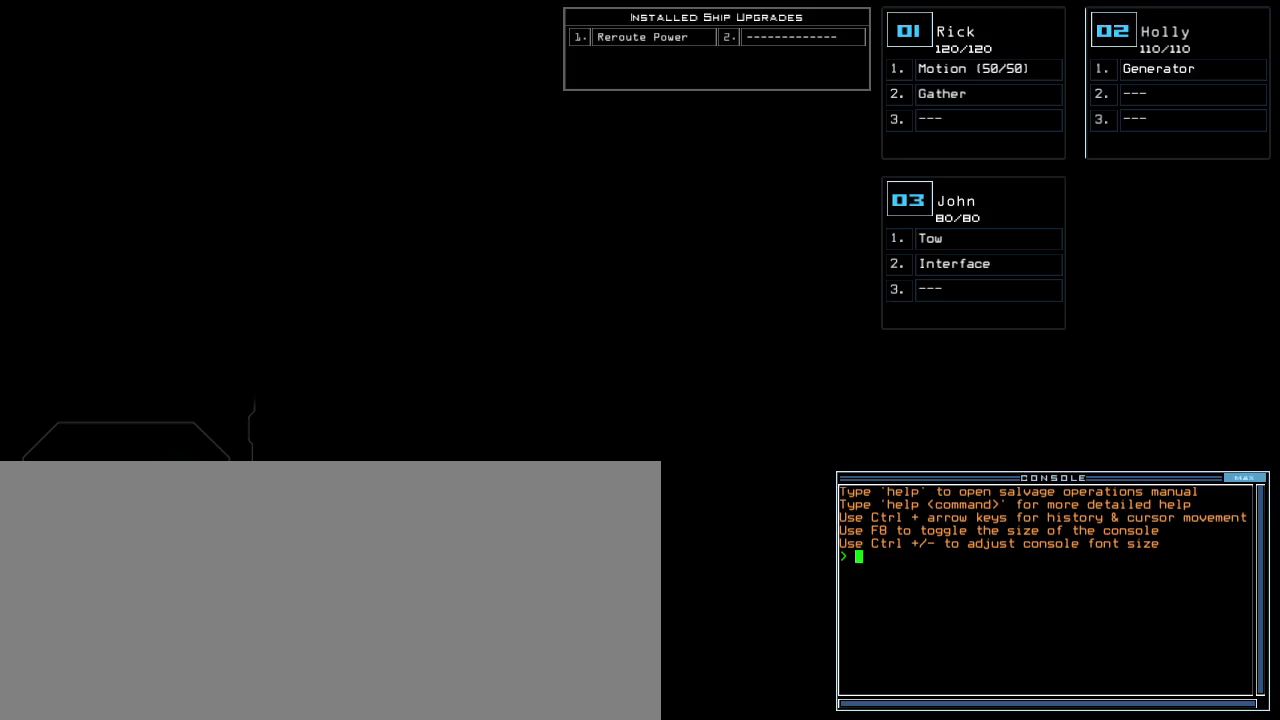
Gameplay with keyboard; each line is a JSON object with the keys held at the frame after it. "events" lists presses ("down") and releases ("up") of ".", "0", "1", "2", "3", "4", "5", "6", "7", "8", "9", "a", "b", "backspace", "c", "caps_lock", "comma", "ctrl_l", "ctrl_r", "d", "down", "e", "equals", "escape", "f", "f8", "g", "h", "i", "j", "k", "l", "left", "m", "minus", "n", "o", "p", "q", "quote", "r", "return", "right", "s", "semicolon", "shift_l", "shift_r", "space", "t", "tab", "tilde", "u", "up", "v", "w", "x", "y" and "z" between this image and that frame as [ms after this image, input, new state], when the widget could be followed in between. No other keys are recorded. Mouse input is not recorded.
{"keys": ["3", "5"], "events": []}
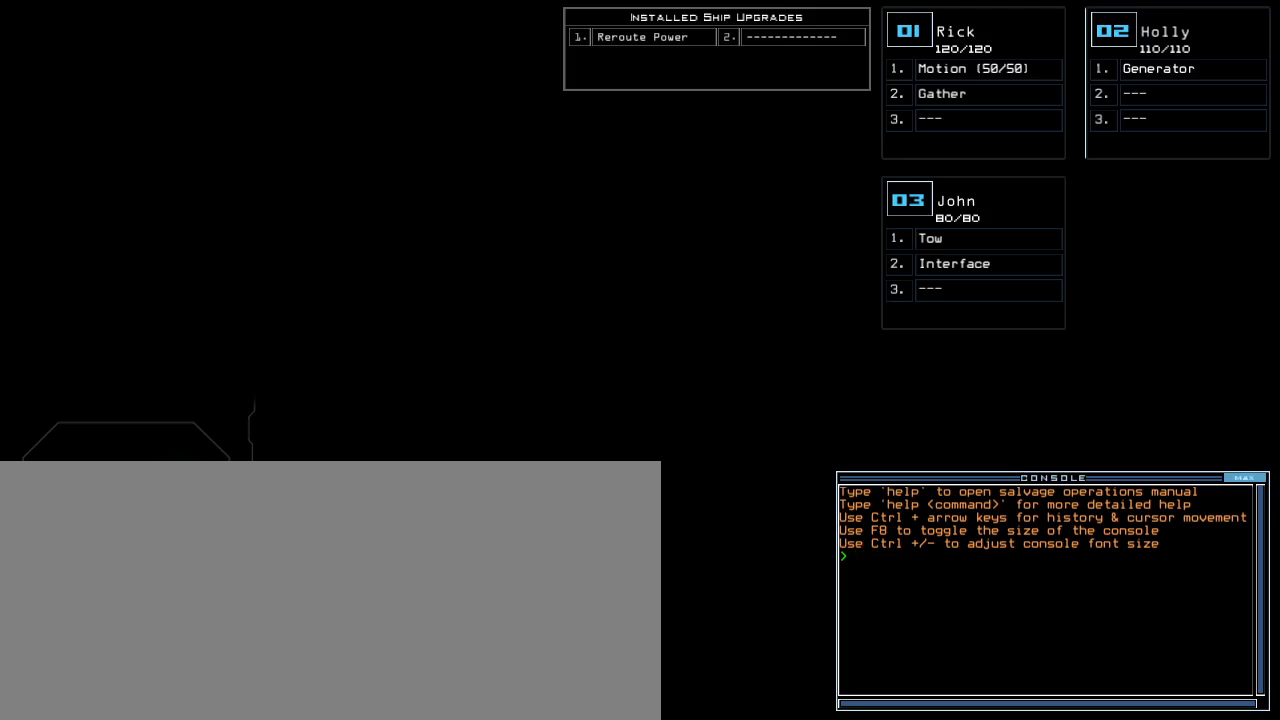
{"keys": ["3", "5"], "events": [[50, "s", "down"], [217, "s", "up"]]}
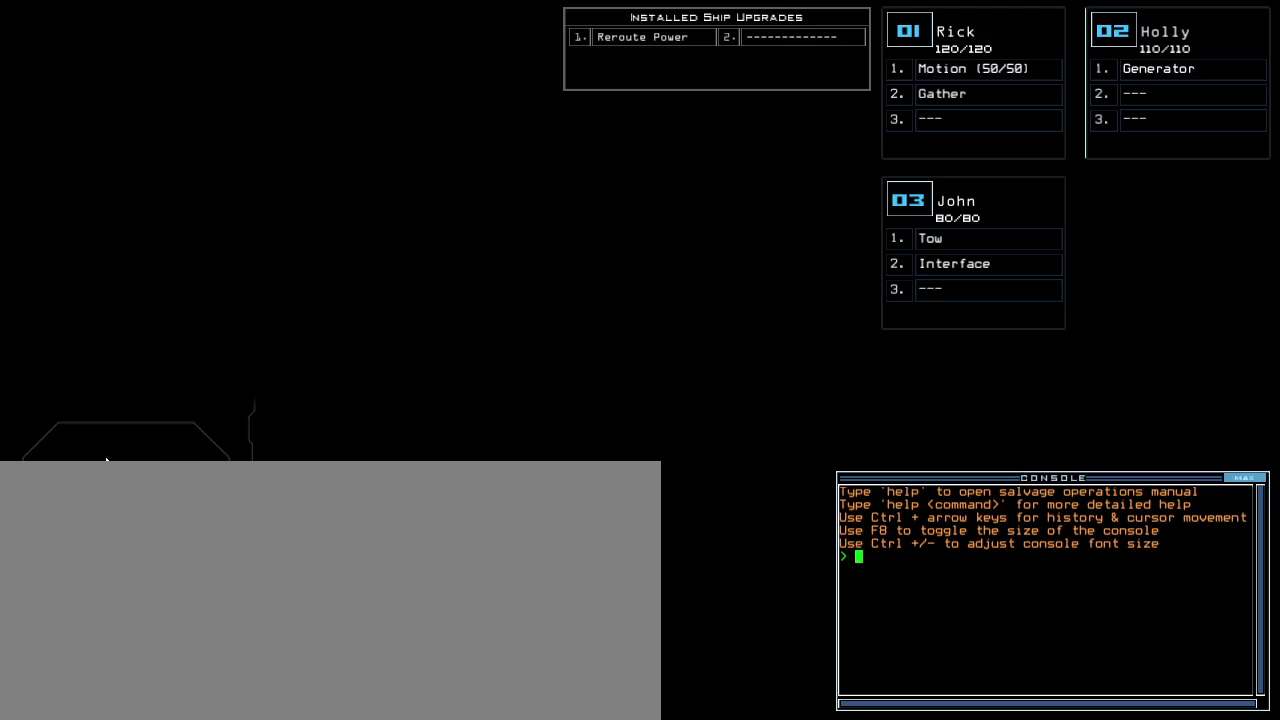
{"keys": ["3", "5"], "events": []}
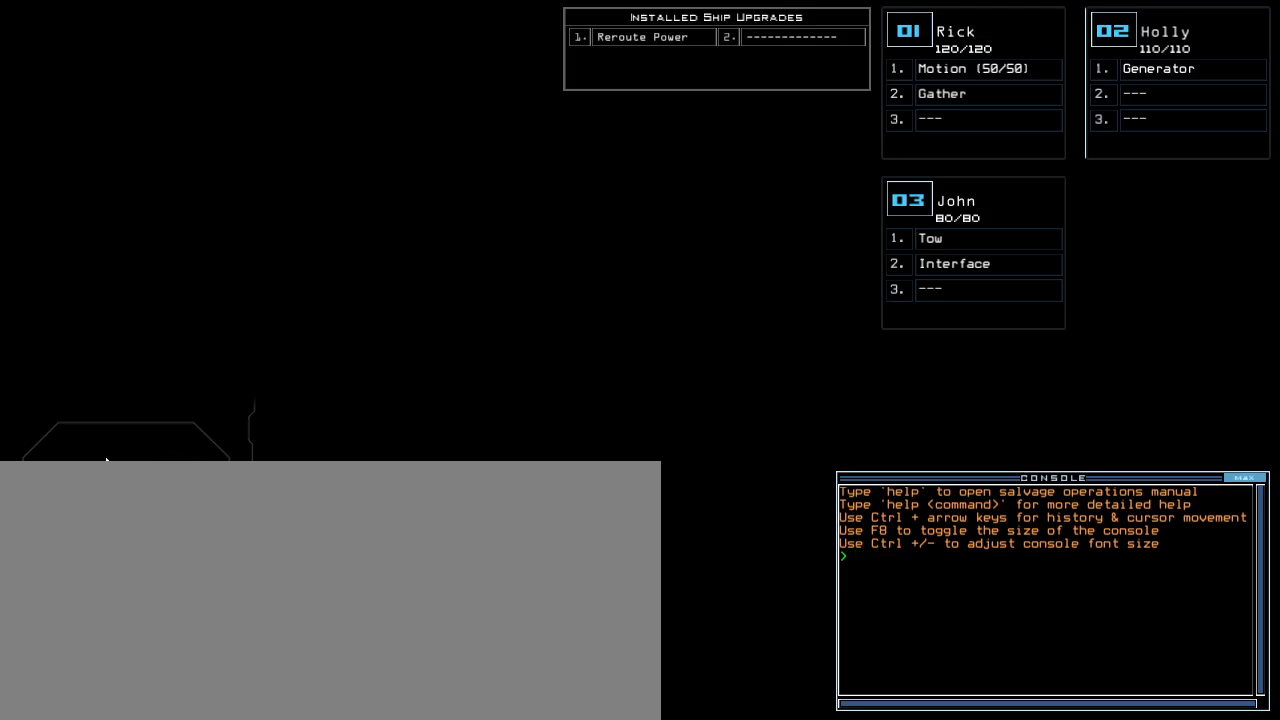
{"keys": ["3", "5"], "events": []}
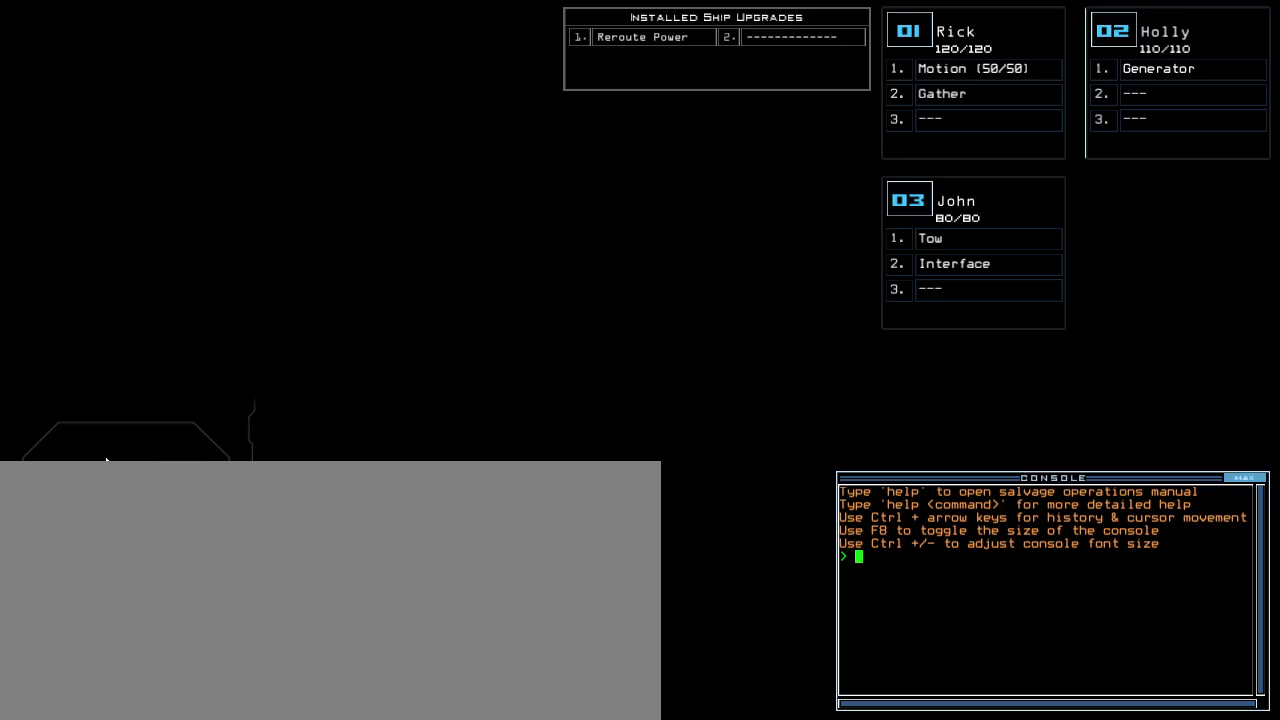
{"keys": ["3", "5"], "events": []}
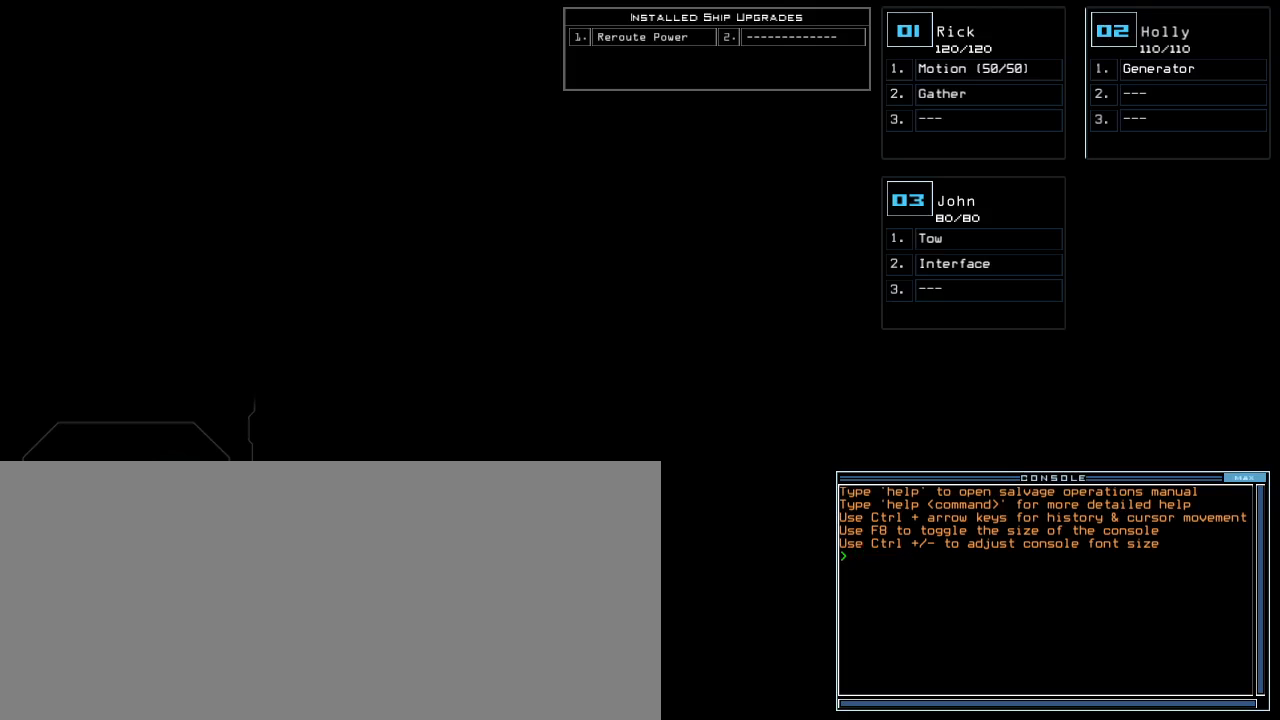
{"keys": ["3", "5", "left"], "events": [[250, "left", "down"]]}
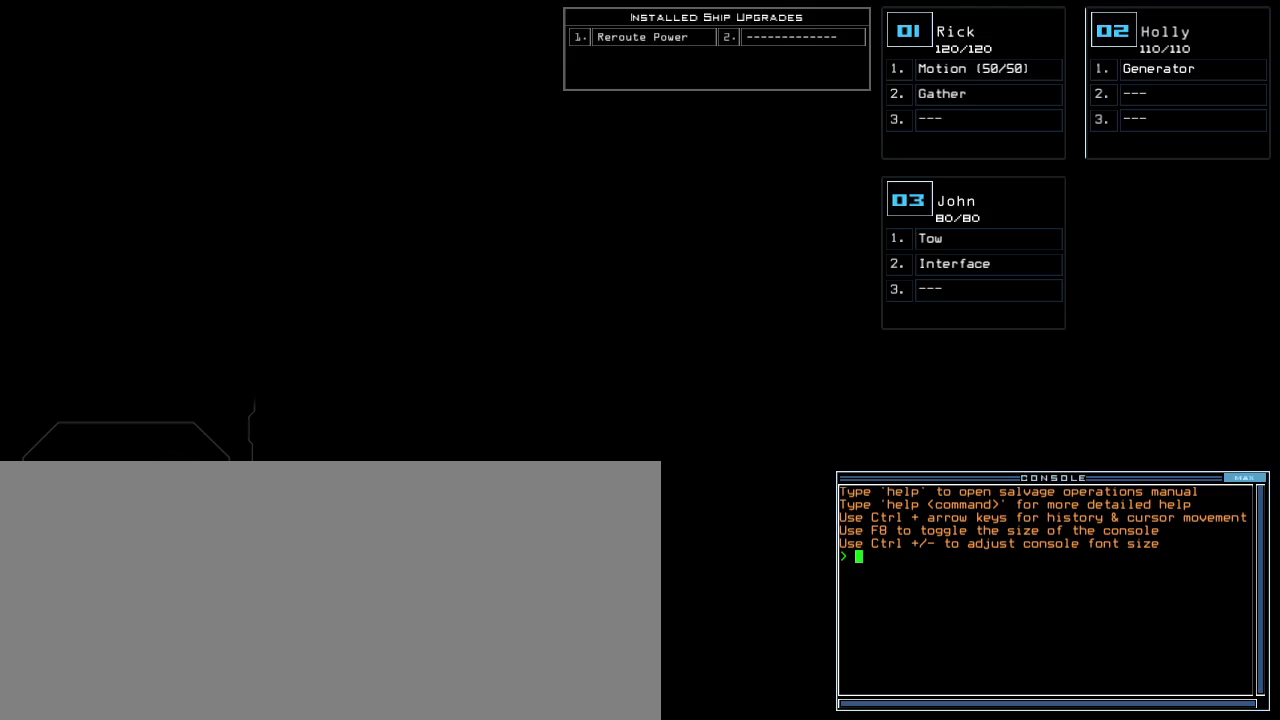
{"keys": ["down"], "events": [[83, "left", "up"], [183, "down", "down"], [233, "3", "up"], [233, "5", "up"]]}
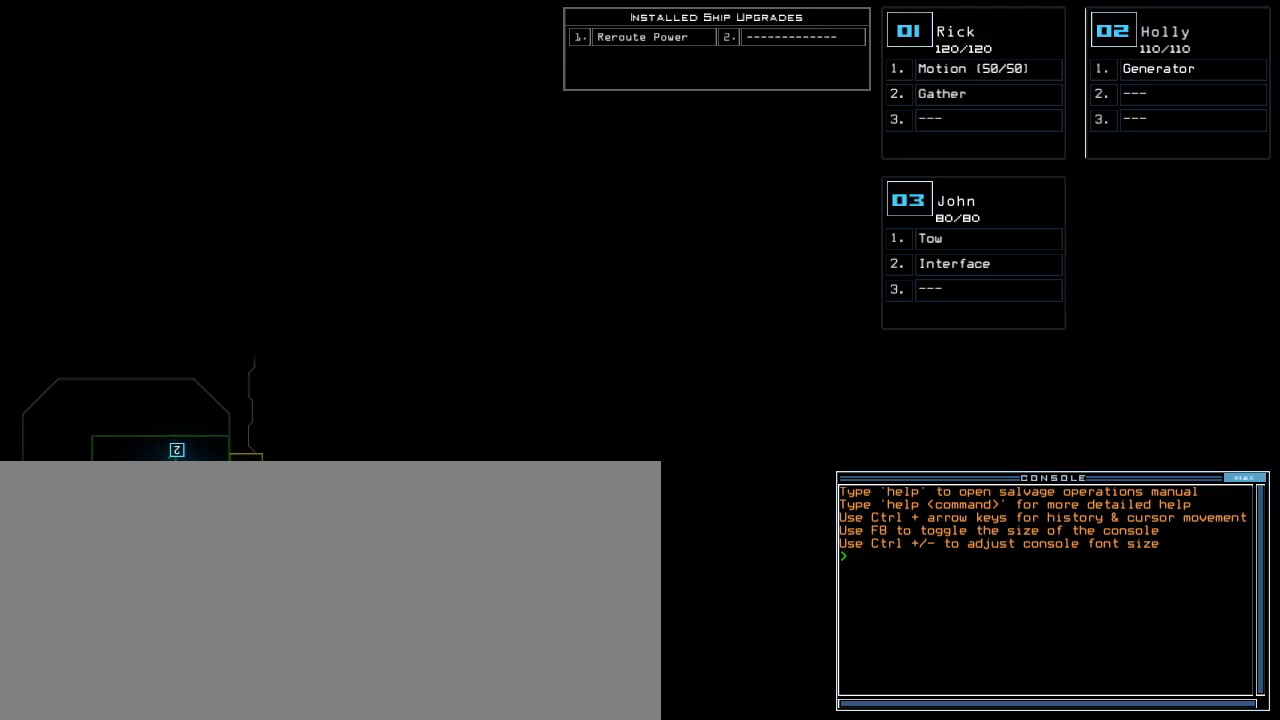
{"keys": ["down"], "events": [[50, "down", "up"], [283, "right", "down"], [417, "right", "up"], [467, "down", "down"]]}
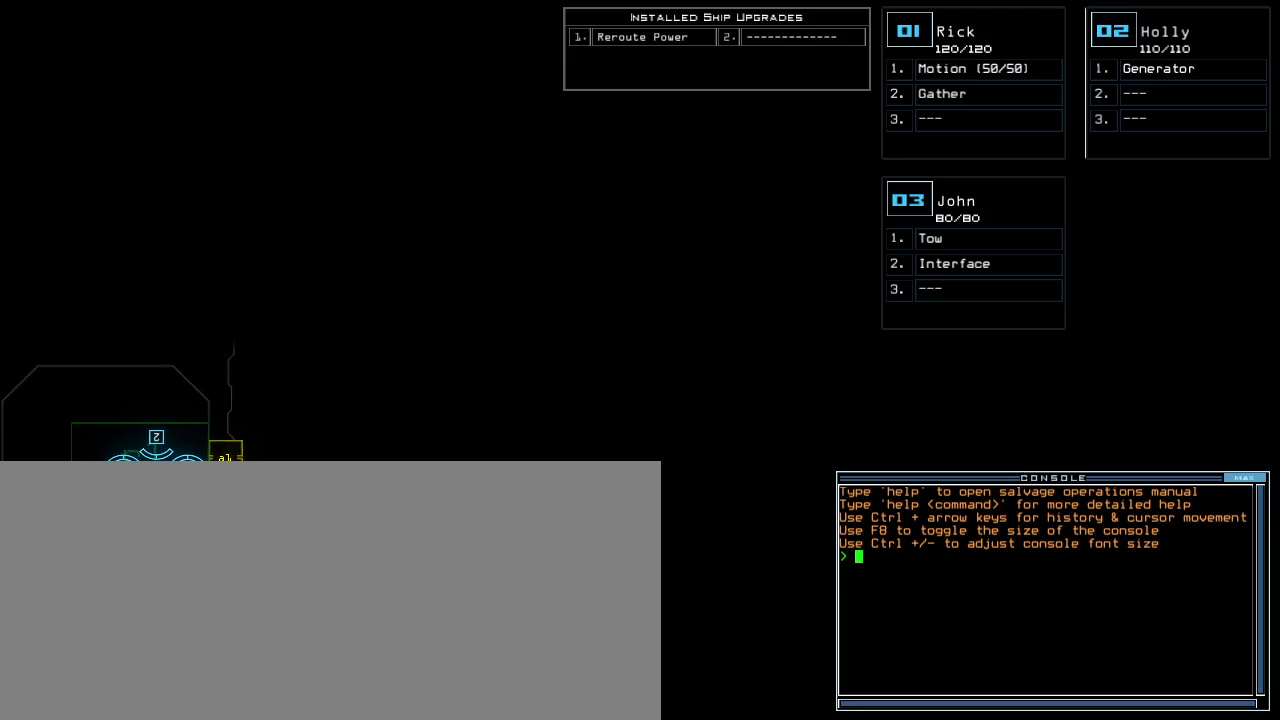
{"keys": [], "events": [[133, "down", "up"]]}
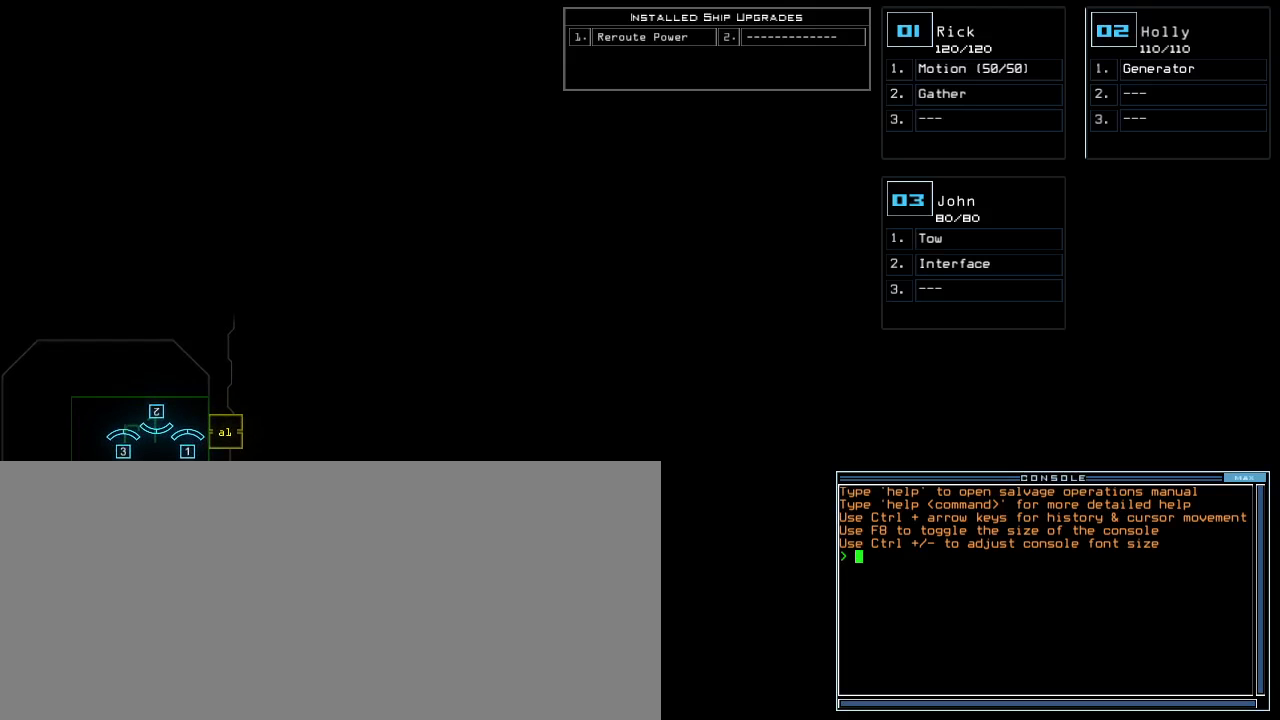
{"keys": [], "events": []}